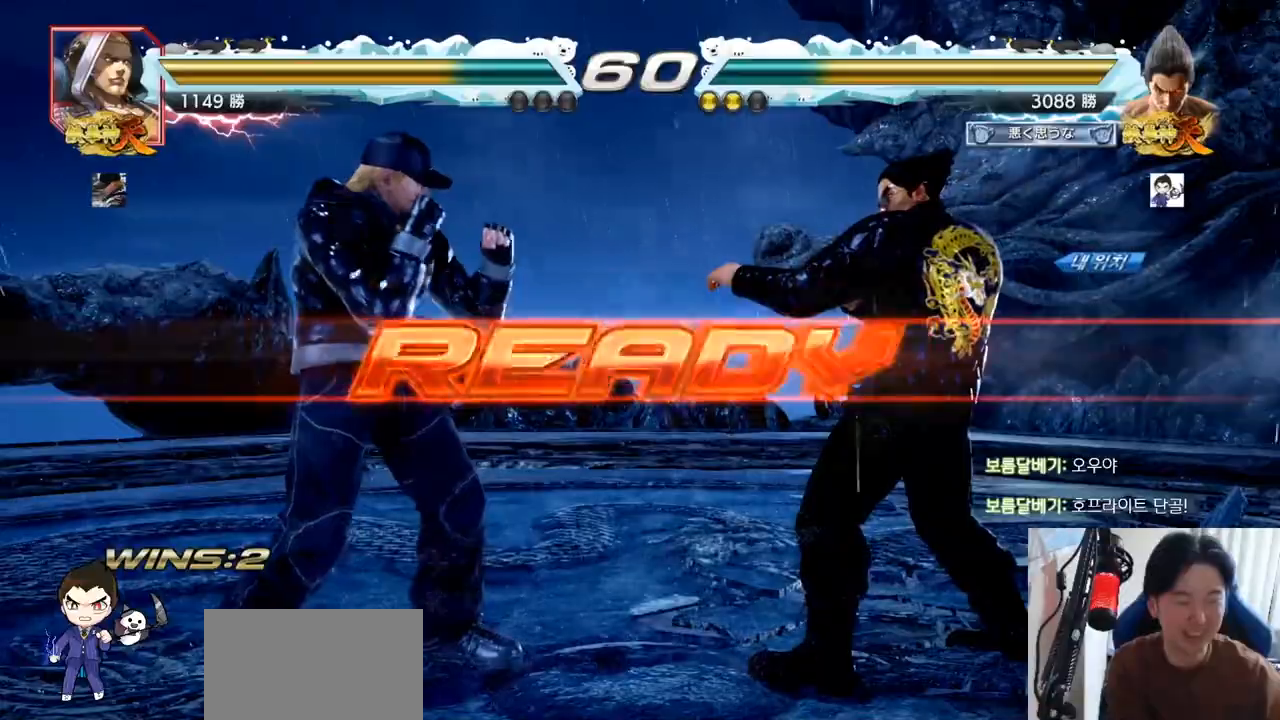
Gameplay with a controller (arcade stick); each line is a JSON object with the inputs held at the frame after it. "events" lists button and stick changes between this image and that frame as [ms after this image, input, new state], when the widget could be followed in between. Not read: L3 R3.
{"buttons": ["SQUARE", "TRIANGLE"], "left_stick": "center", "events": [[250, "SQUARE", "down"], [250, "TRIANGLE", "down"], [350, "TRIANGLE", "up"], [367, "TRIANGLE", "down"], [450, "TRIANGLE", "up"], [467, "TRIANGLE", "down"]]}
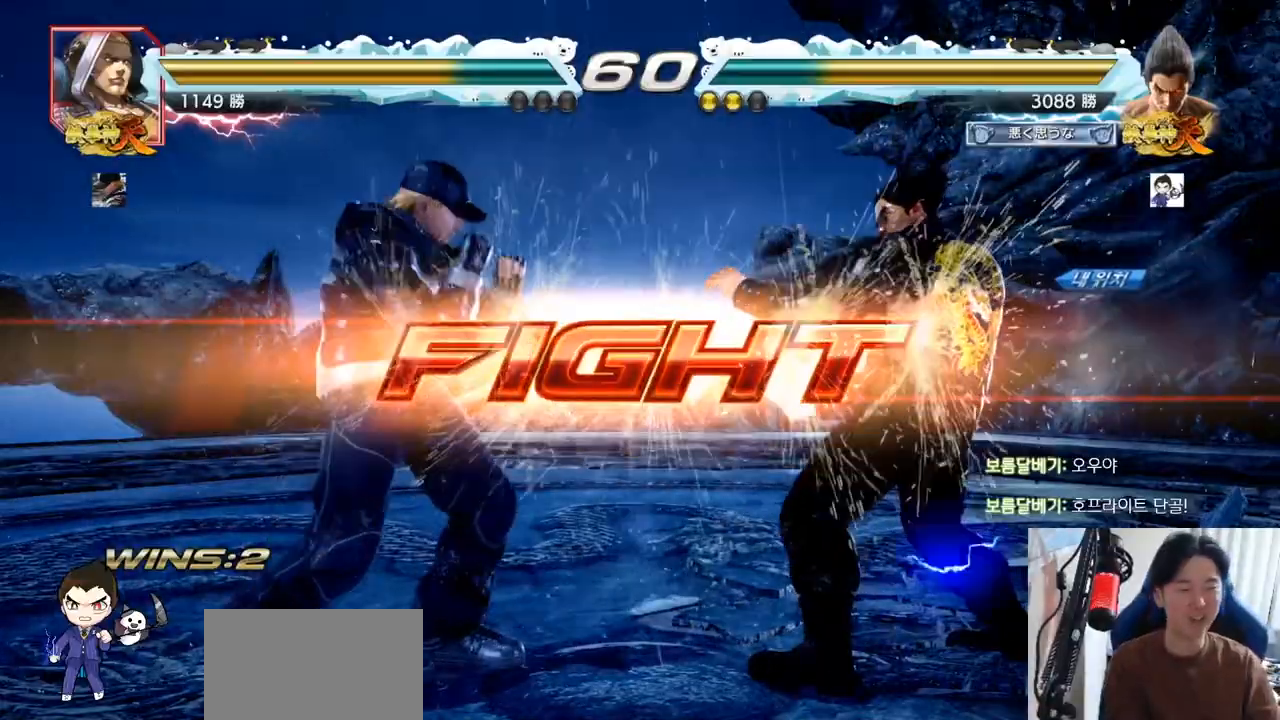
{"buttons": [], "left_stick": "right", "events": [[17, "SQUARE", "up"], [51, "TRIANGLE", "up"], [134, "left_stick", "left"], [217, "left_stick", "right"]]}
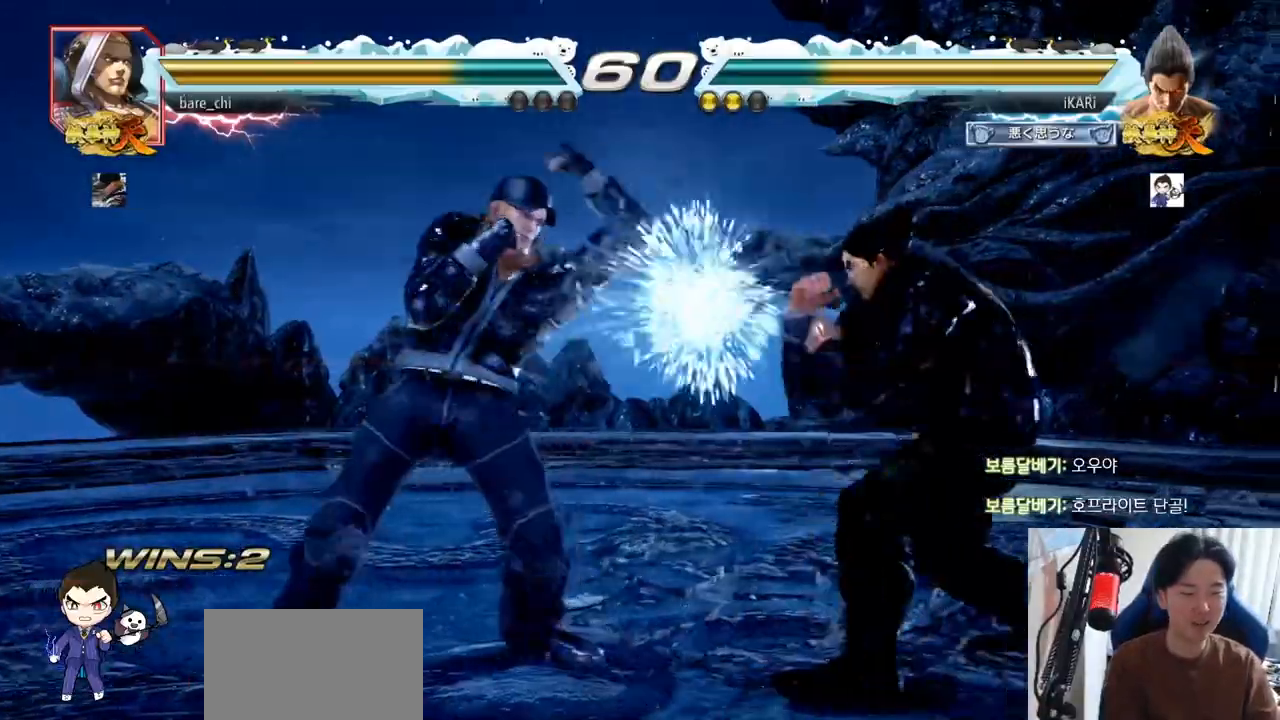
{"buttons": [], "left_stick": "right", "events": [[300, "left_stick", "center"], [367, "left_stick", "right"]]}
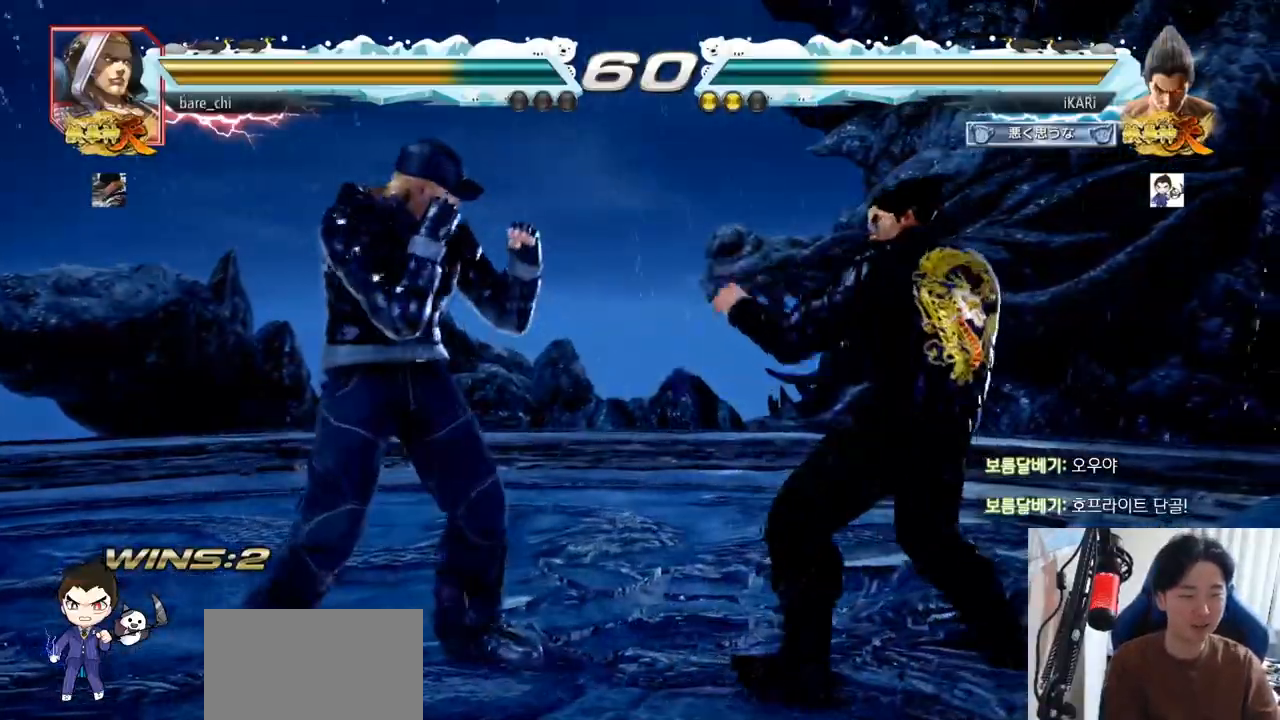
{"buttons": [], "left_stick": "right", "events": [[184, "left_stick", "down"], [234, "left_stick", "center"], [334, "left_stick", "right"]]}
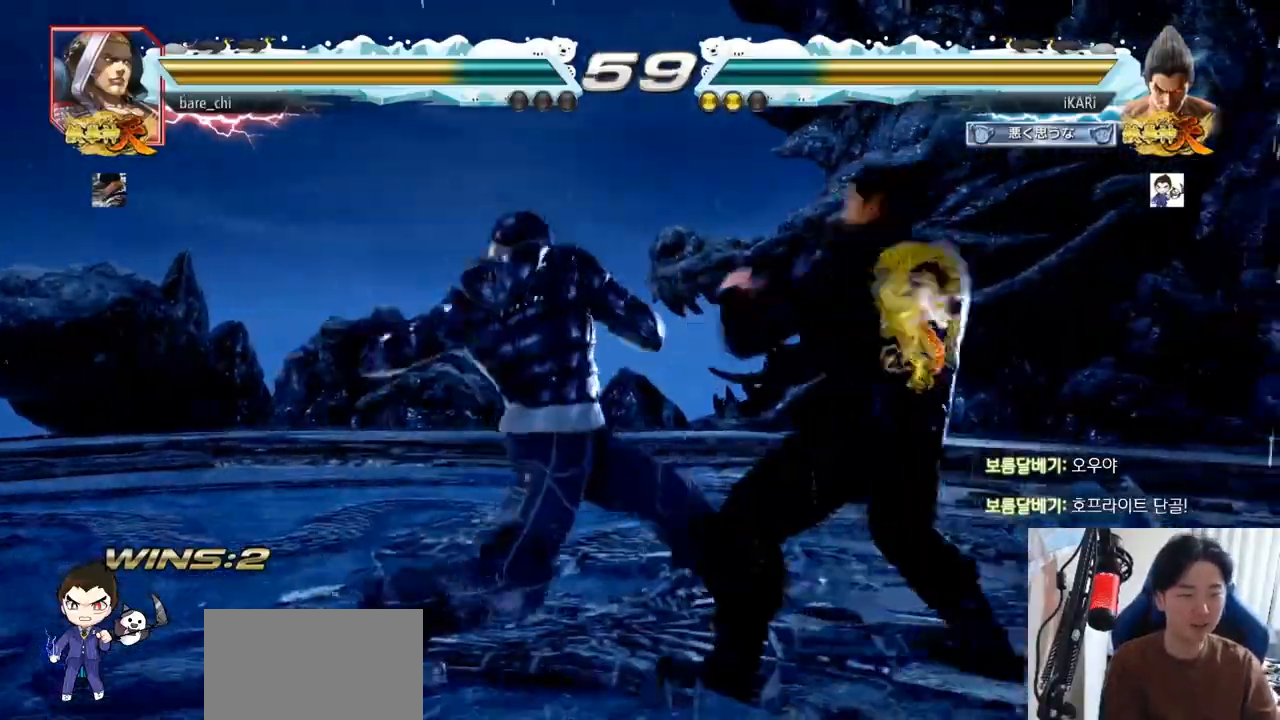
{"buttons": [], "left_stick": "center", "events": [[334, "left_stick", "center"]]}
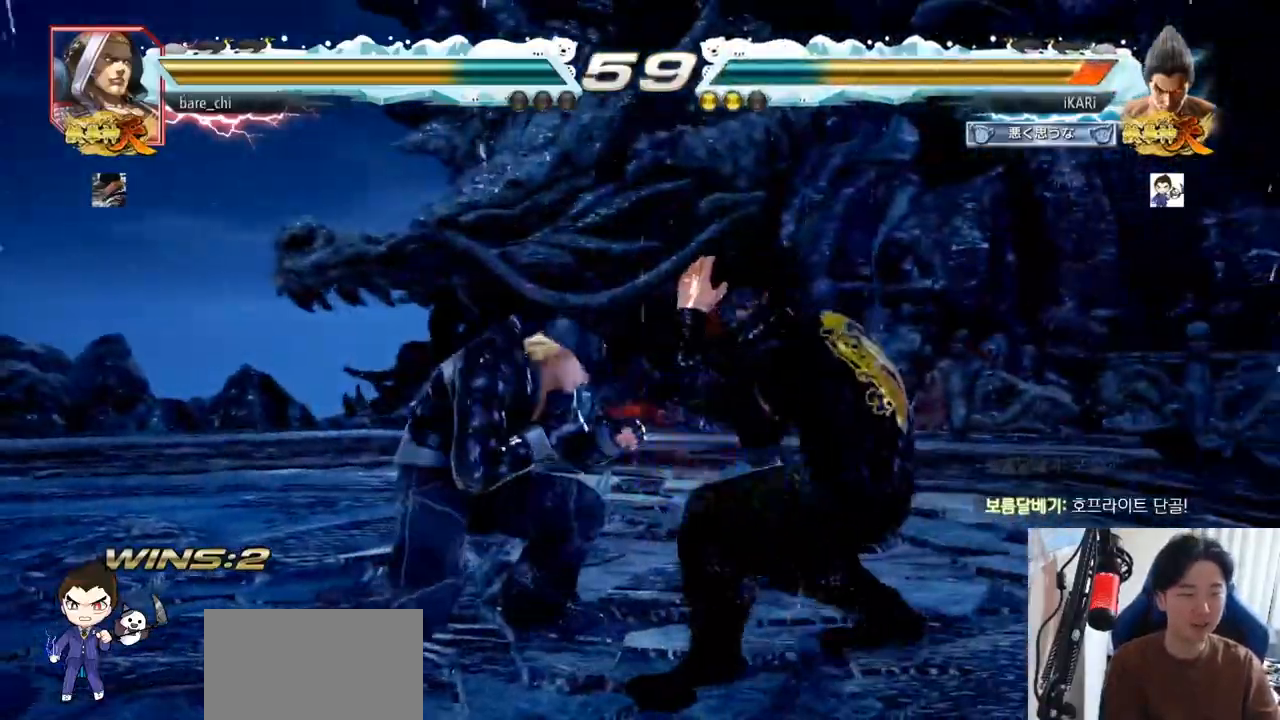
{"buttons": [], "left_stick": "down", "events": [[16, "left_stick", "down"], [67, "left_stick", "center"], [183, "left_stick", "down"], [383, "left_stick", "center"], [434, "left_stick", "left"], [500, "left_stick", "down"]]}
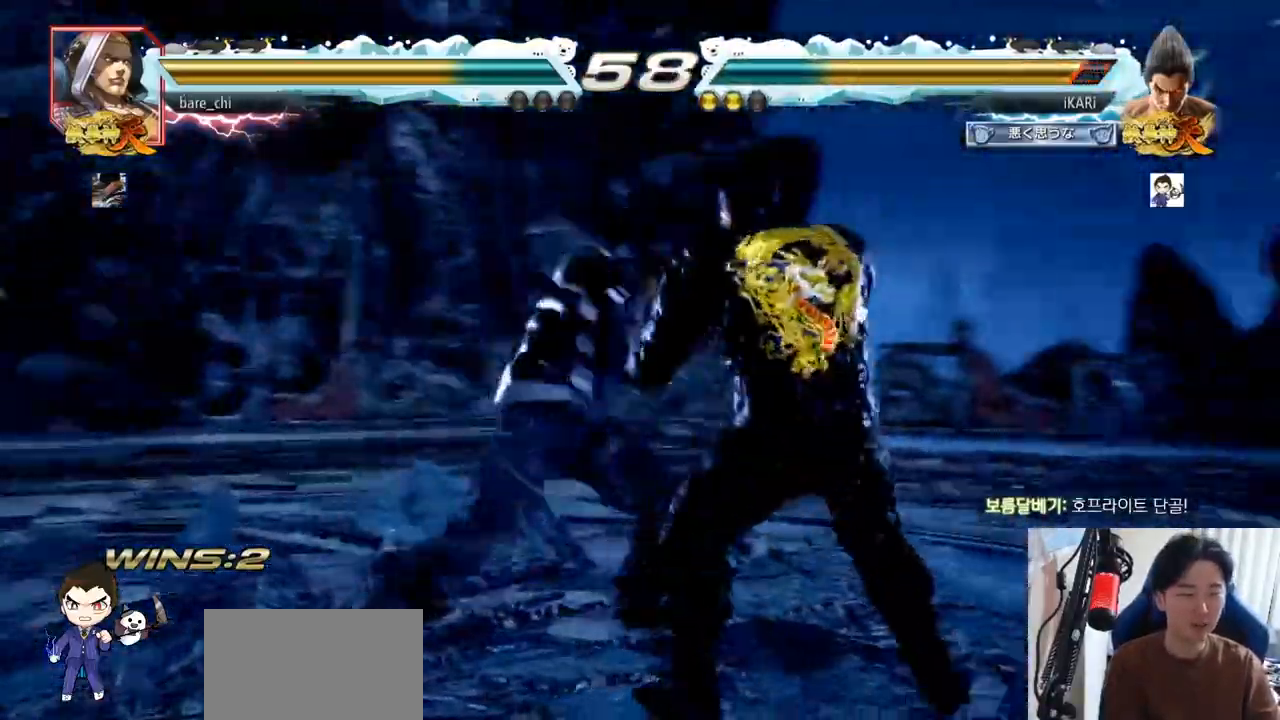
{"buttons": [], "left_stick": "center", "events": [[17, "TRIANGLE", "down"], [50, "TRIANGLE", "up"], [67, "left_stick", "center"]]}
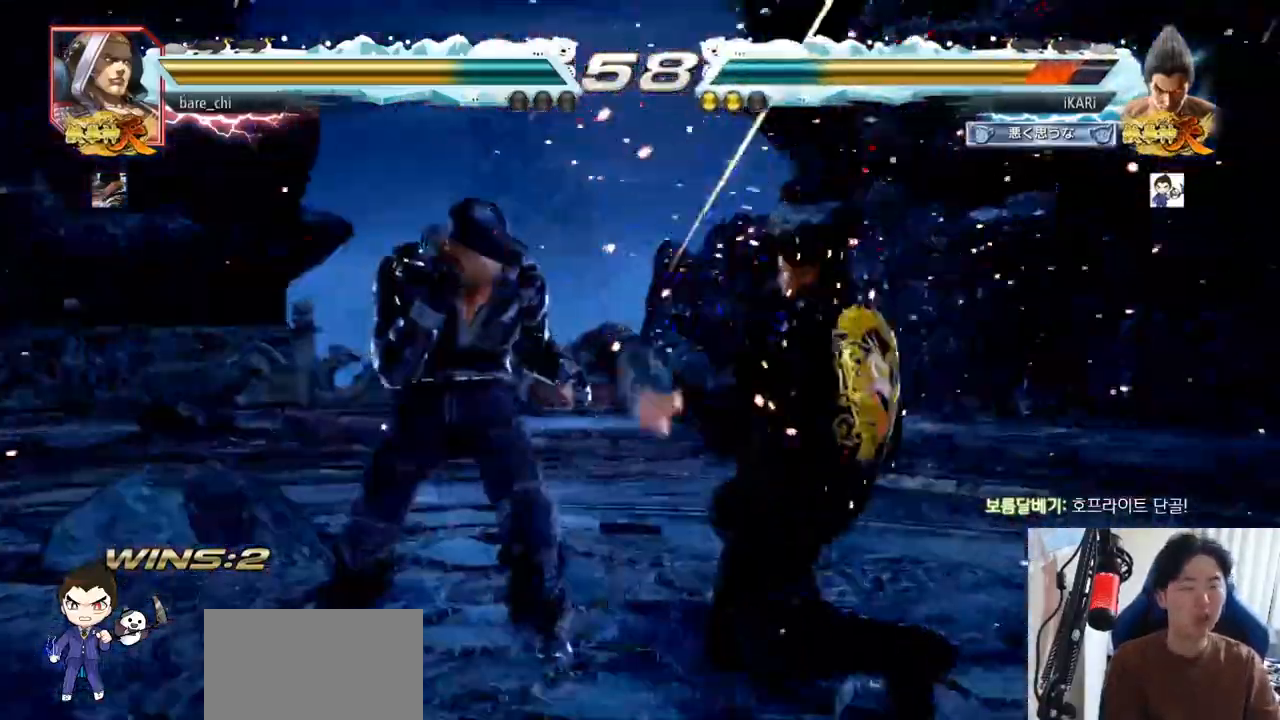
{"buttons": [], "left_stick": "center", "events": []}
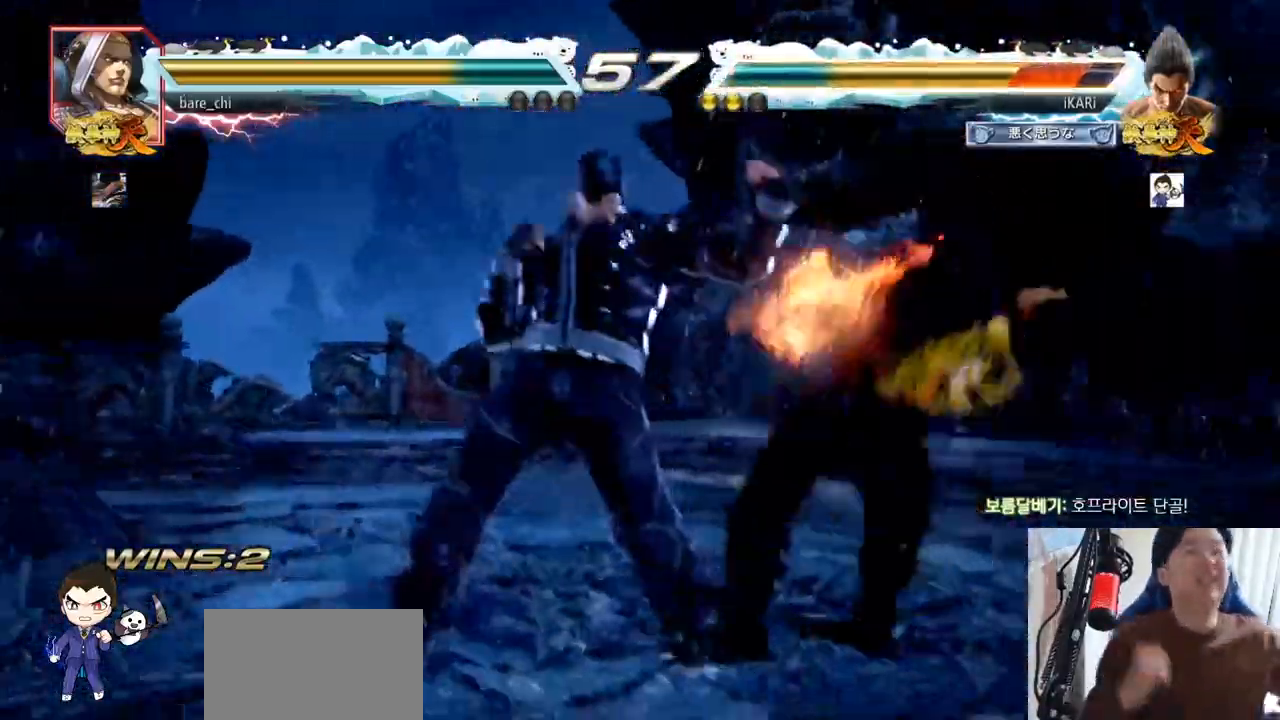
{"buttons": [], "left_stick": "center", "events": []}
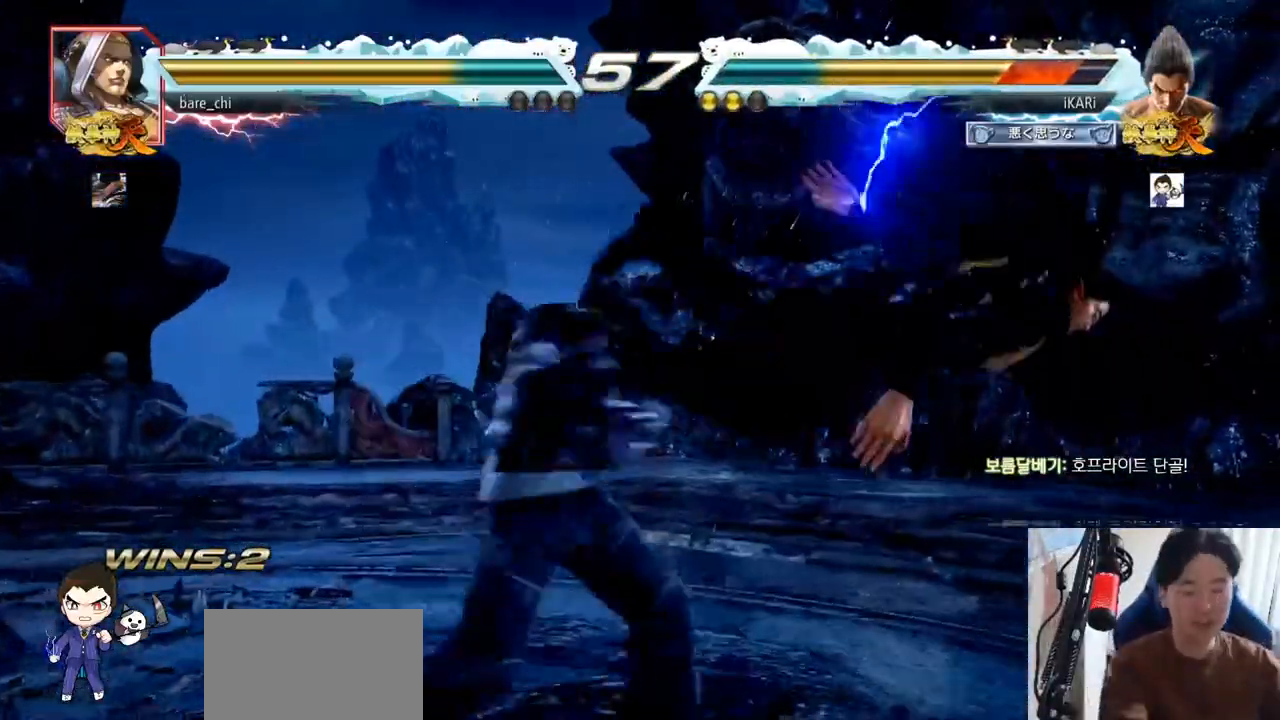
{"buttons": [], "left_stick": "center"}
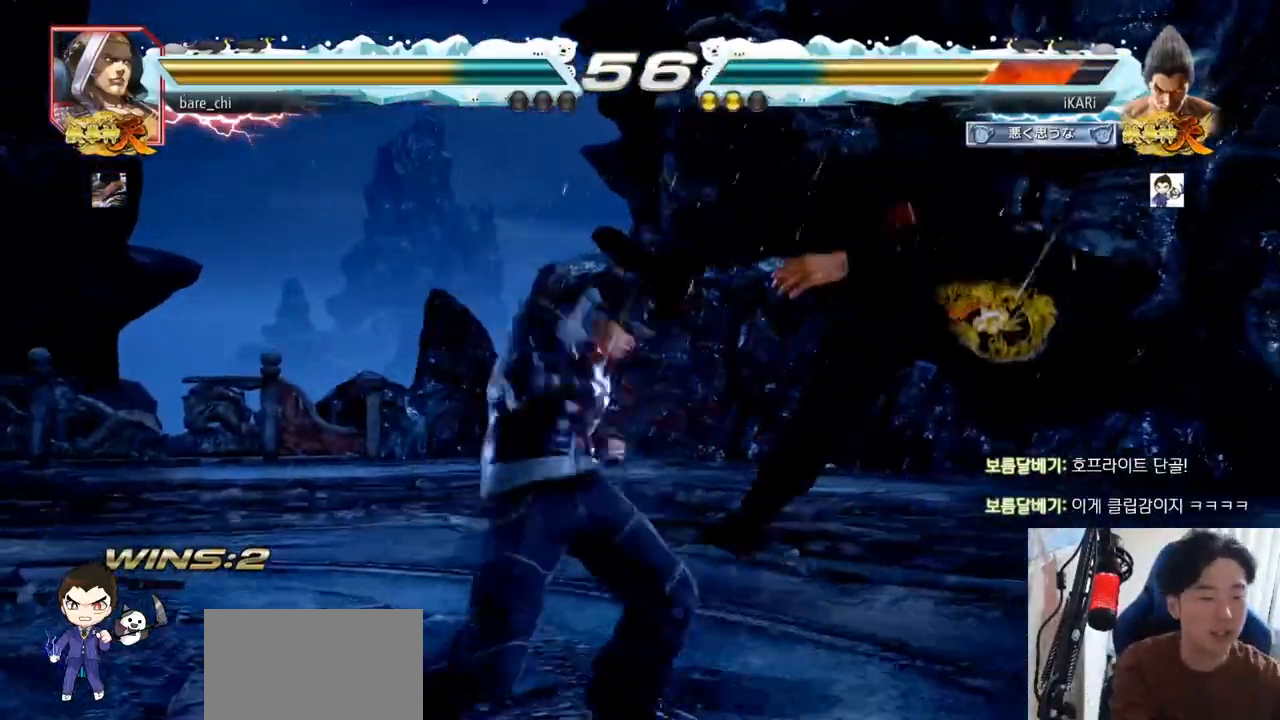
{"buttons": [], "left_stick": "center", "events": []}
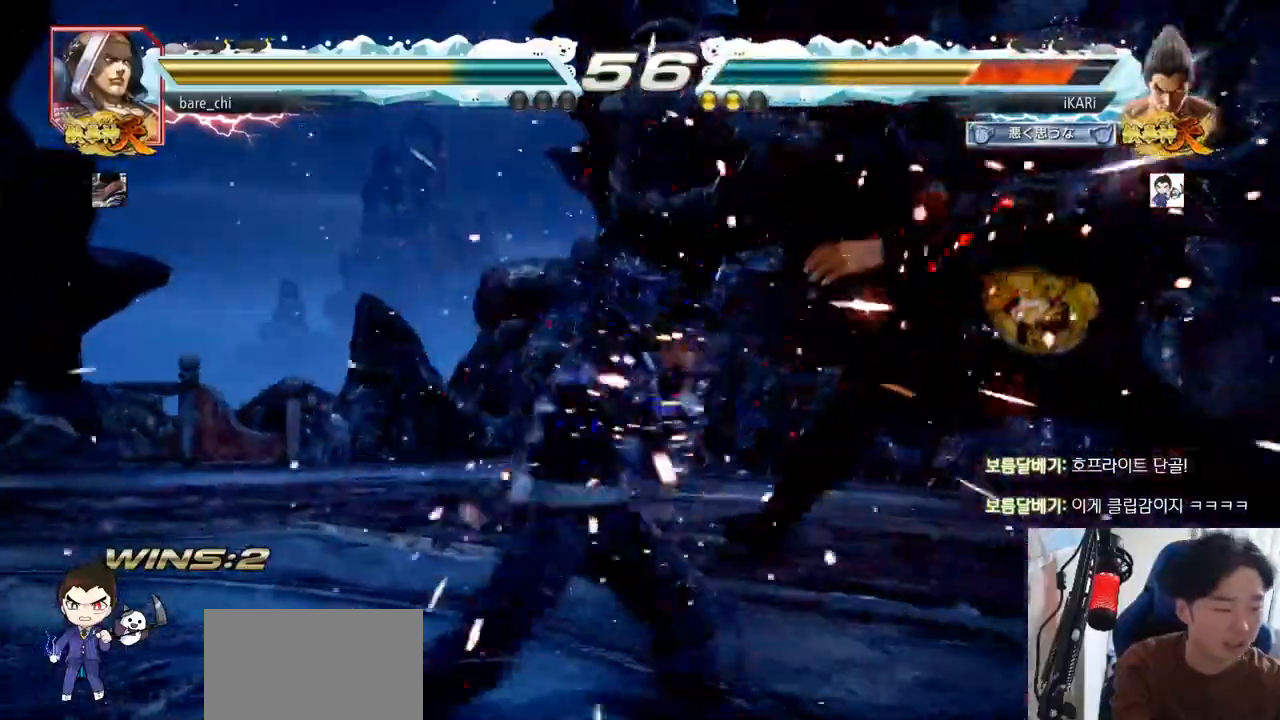
{"buttons": [], "left_stick": "center", "events": []}